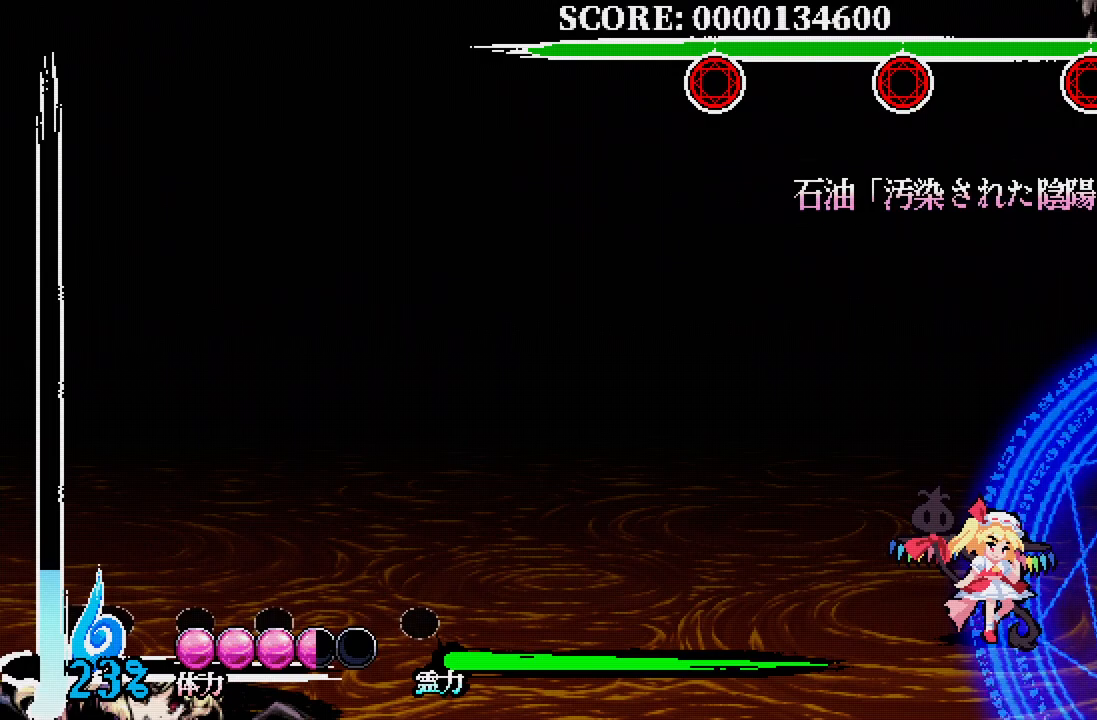
Gameplay with a controller (Xbox layout); each line is a JSON object with the inputs held at the frame after it. "events" lists button and stick changes between this image and that frame as [ms after this image, input, new state], when the widget could be followed in between.
{"buttons": ["DPAD_LEFT"], "left_stick": "center", "right_stick": "center", "events": [[467, "DPAD_LEFT", "down"]]}
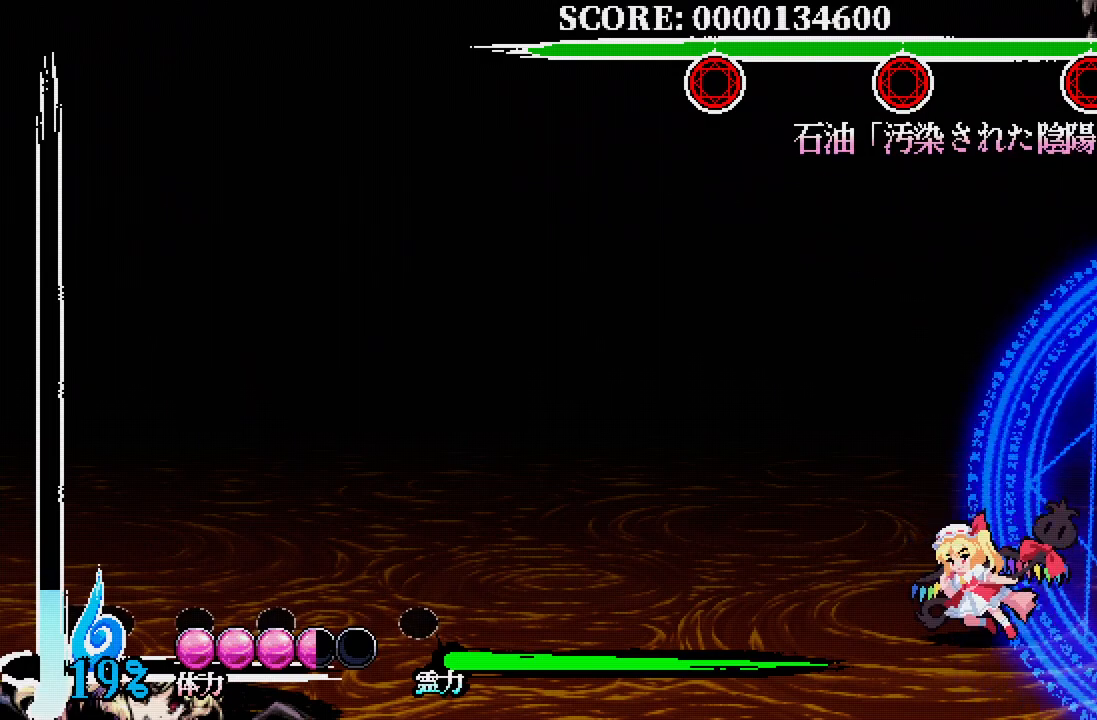
{"buttons": [], "left_stick": "center", "right_stick": "center", "events": [[167, "DPAD_LEFT", "up"], [167, "DPAD_UP", "down"], [183, "DPAD_RIGHT", "down"], [183, "DPAD_UP", "up"], [200, "DPAD_UP", "down"], [267, "DPAD_UP", "up"], [300, "DPAD_RIGHT", "up"]]}
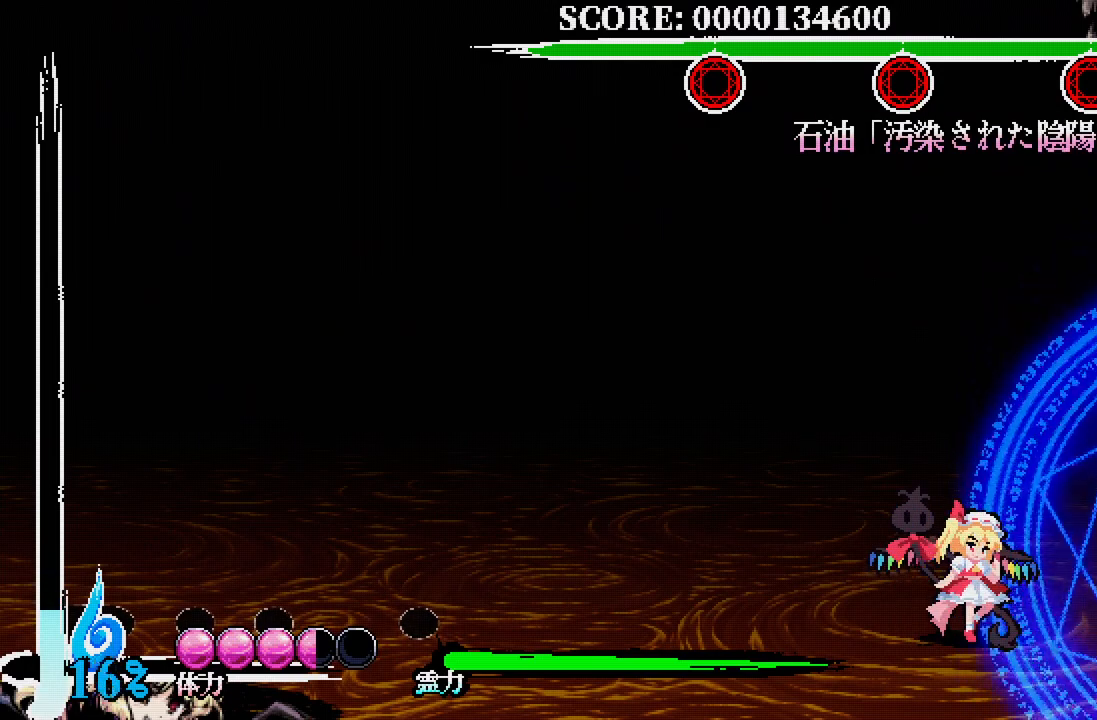
{"buttons": ["DPAD_LEFT"], "left_stick": "center", "right_stick": "center", "events": [[350, "DPAD_LEFT", "down"]]}
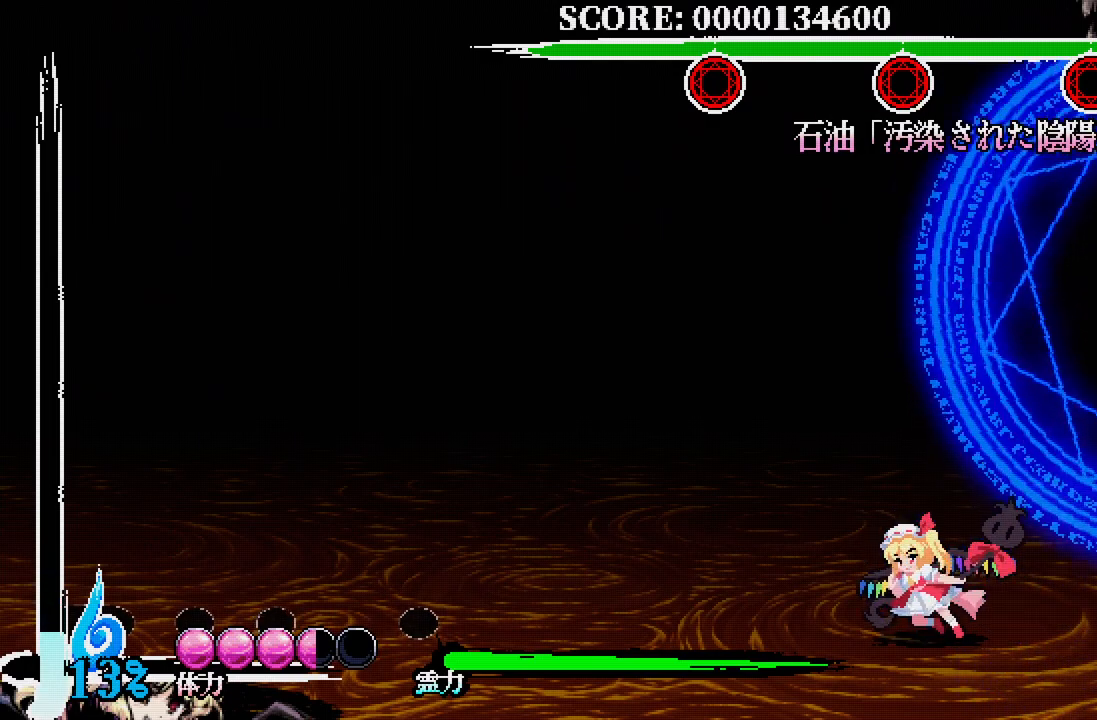
{"buttons": [], "left_stick": "center", "right_stick": "center", "events": [[100, "DPAD_DOWN", "down"], [100, "DPAD_LEFT", "up"], [133, "DPAD_DOWN", "up"], [133, "DPAD_RIGHT", "down"], [217, "DPAD_RIGHT", "up"]]}
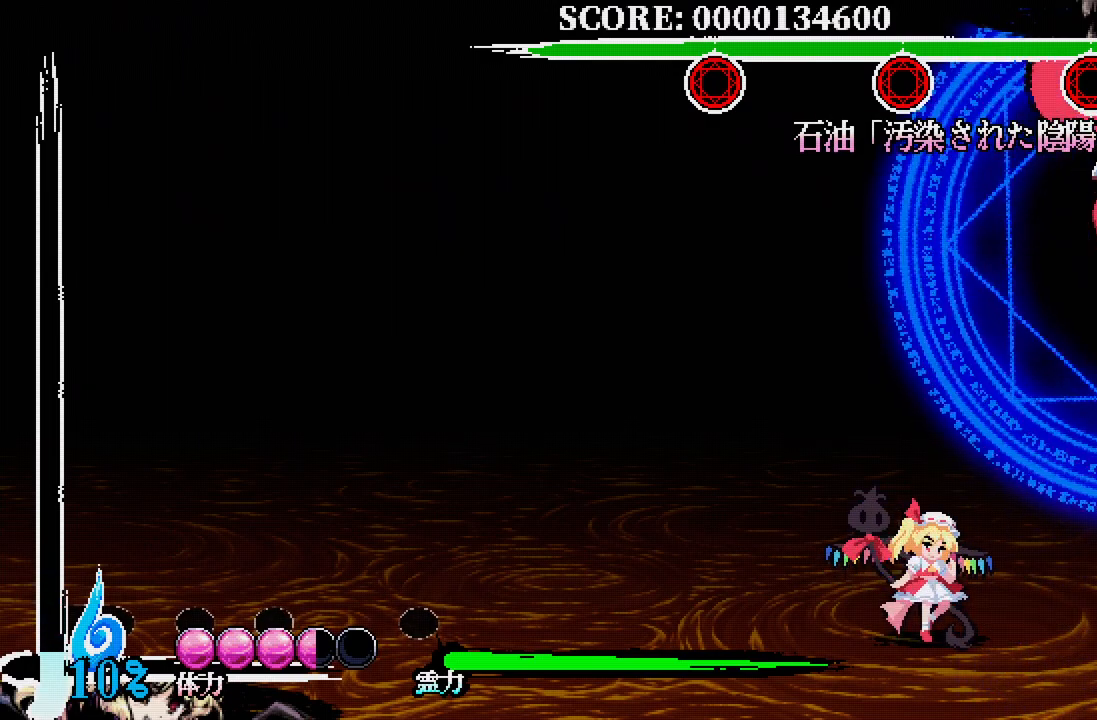
{"buttons": [], "left_stick": "center", "right_stick": "center", "events": [[400, "DPAD_UP", "down"], [433, "X", "down"], [483, "DPAD_UP", "up"], [500, "X", "up"]]}
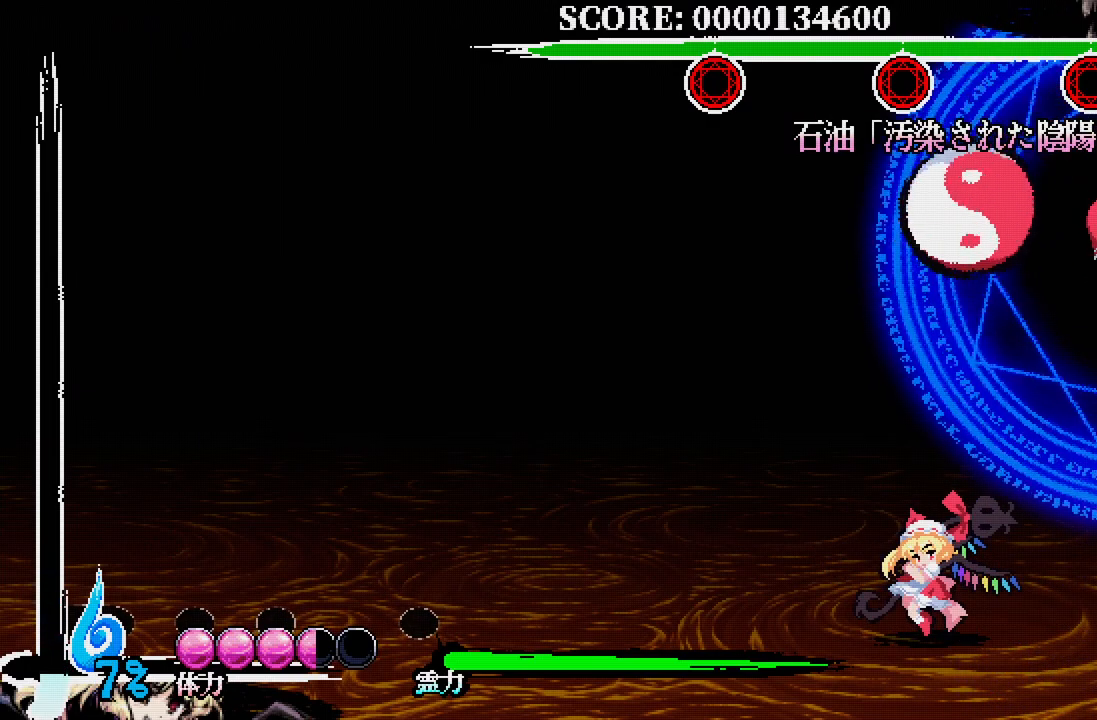
{"buttons": ["X"], "left_stick": "center", "right_stick": "center", "events": [[417, "X", "down"]]}
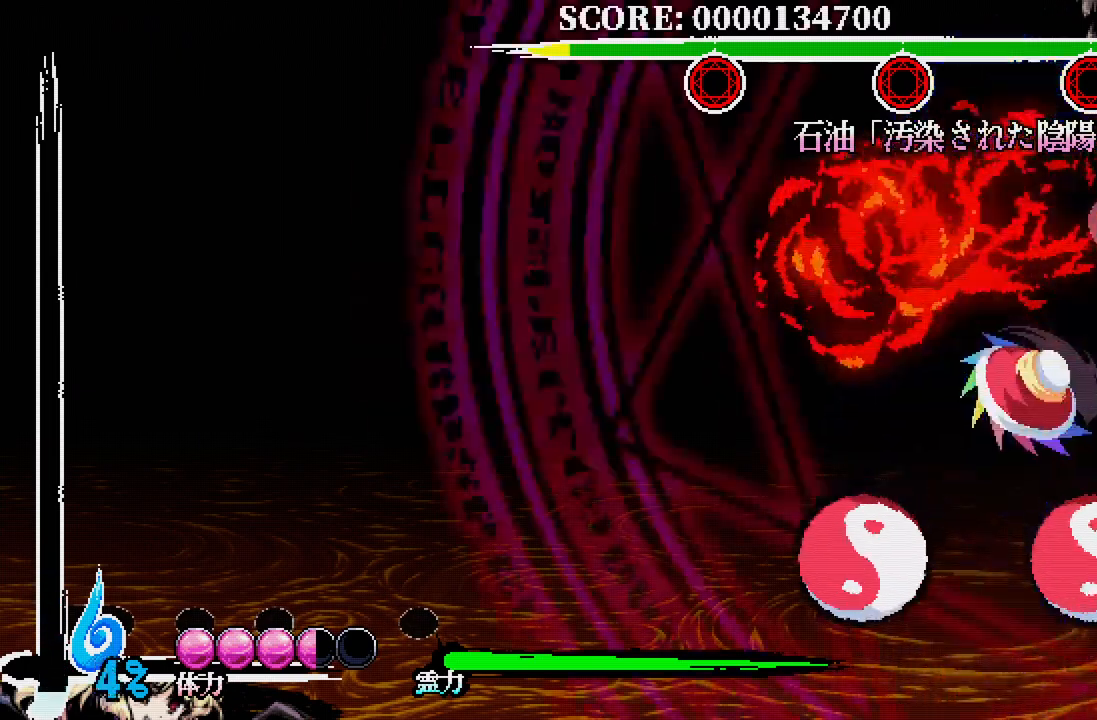
{"buttons": [], "left_stick": "center", "right_stick": "center", "events": [[33, "X", "up"], [83, "X", "down"], [183, "X", "up"], [217, "X", "down"], [333, "X", "up"], [383, "X", "down"], [450, "X", "up"]]}
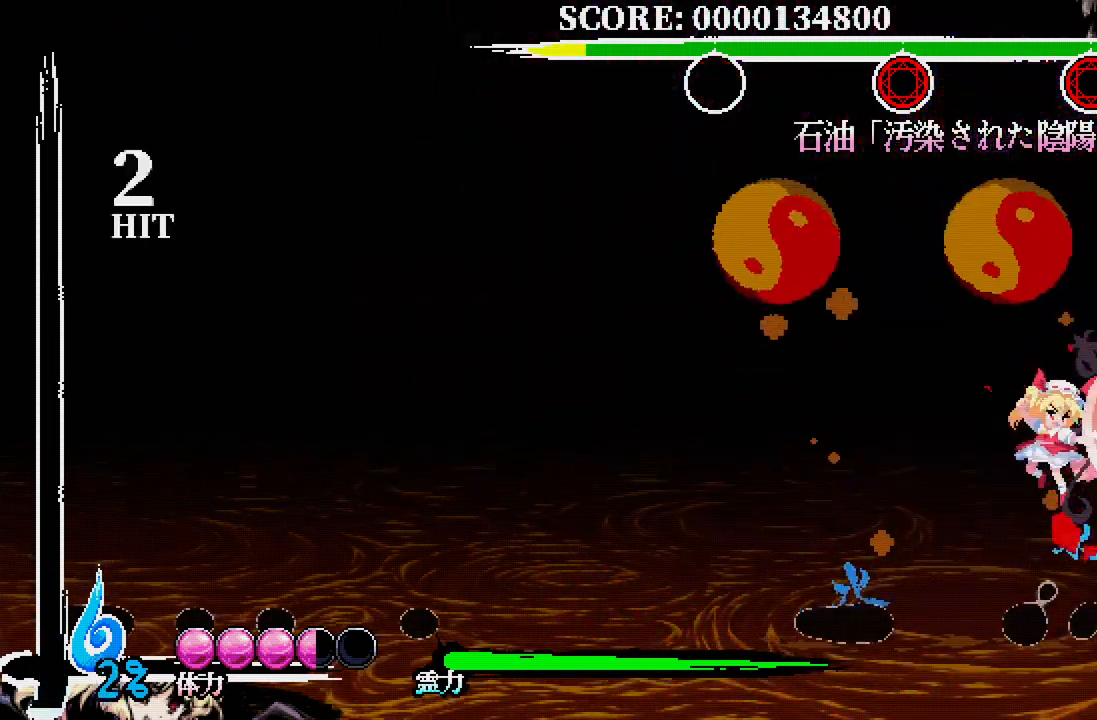
{"buttons": [], "left_stick": "center", "right_stick": "center", "events": [[33, "X", "down"], [117, "X", "up"], [183, "X", "down"], [233, "X", "up"]]}
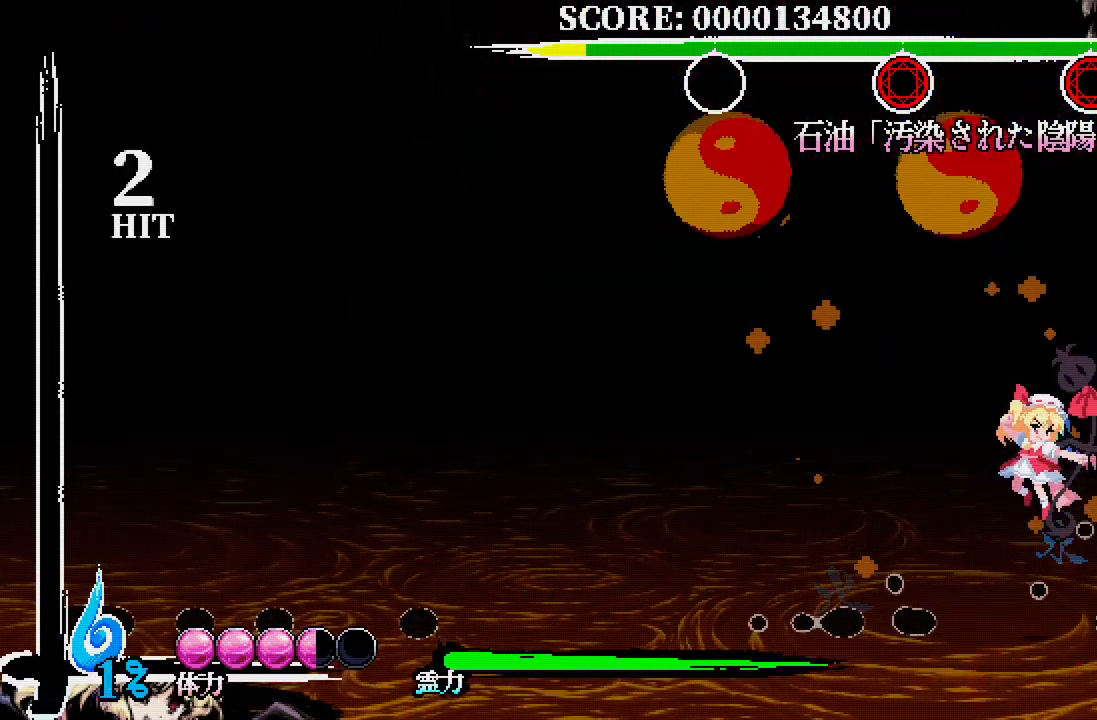
{"buttons": ["DPAD_RIGHT"], "left_stick": "center", "right_stick": "center", "events": [[500, "DPAD_RIGHT", "down"]]}
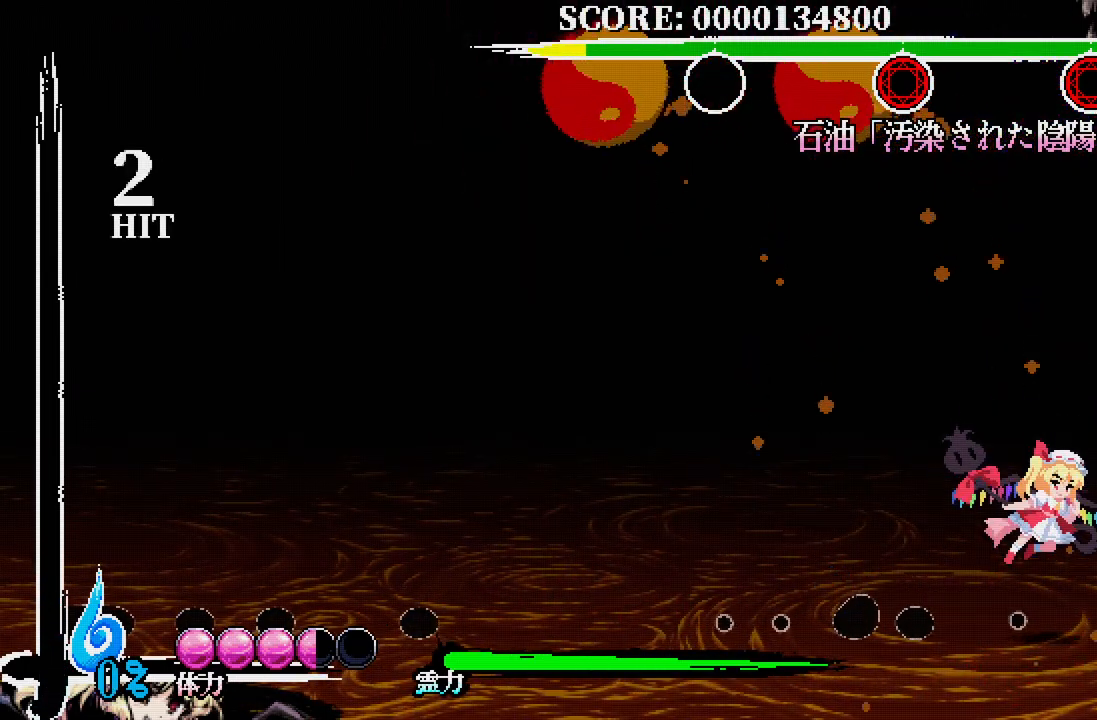
{"buttons": [], "left_stick": "center", "right_stick": "center", "events": [[217, "DPAD_RIGHT", "up"], [400, "X", "down"], [500, "X", "up"]]}
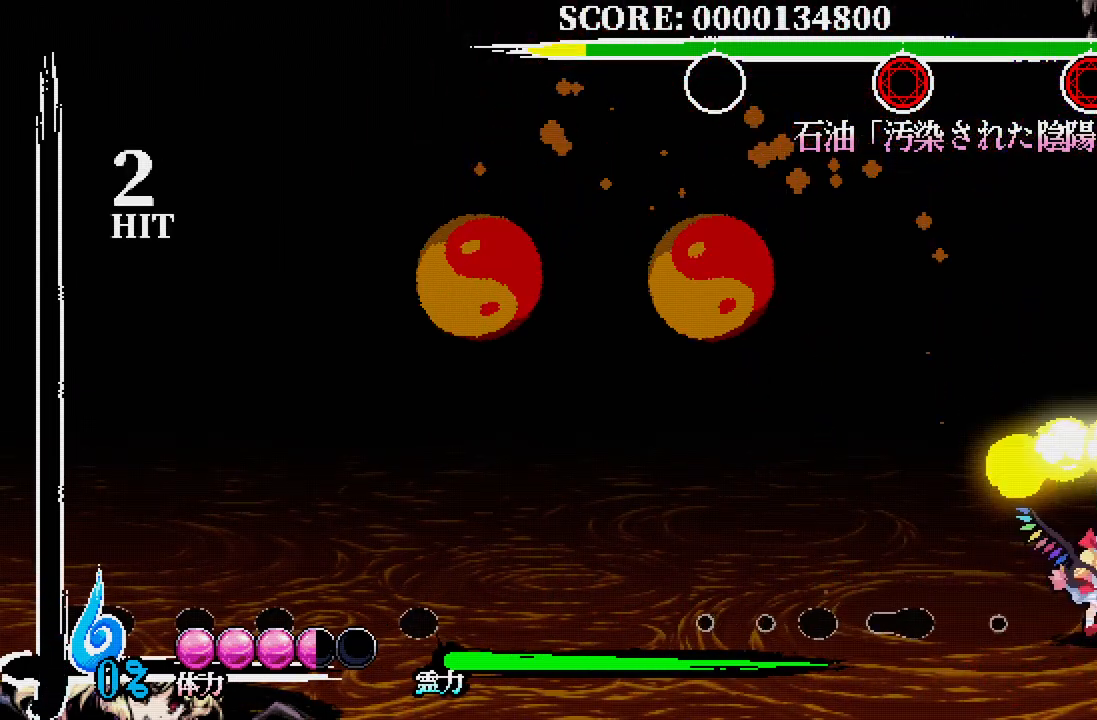
{"buttons": ["X"], "left_stick": "center", "right_stick": "center", "events": [[50, "X", "down"], [133, "X", "up"], [200, "X", "down"], [267, "X", "up"], [350, "X", "down"], [417, "X", "up"], [483, "X", "down"]]}
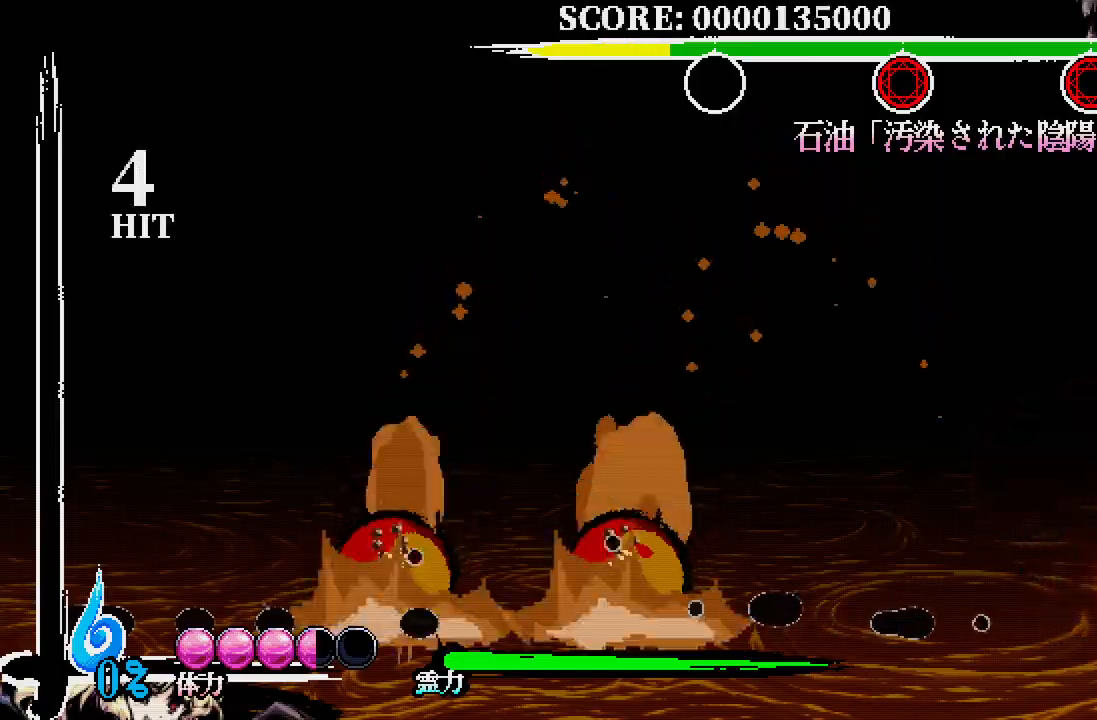
{"buttons": [], "left_stick": "center", "right_stick": "center", "events": [[83, "X", "up"], [117, "X", "down"], [183, "X", "up"]]}
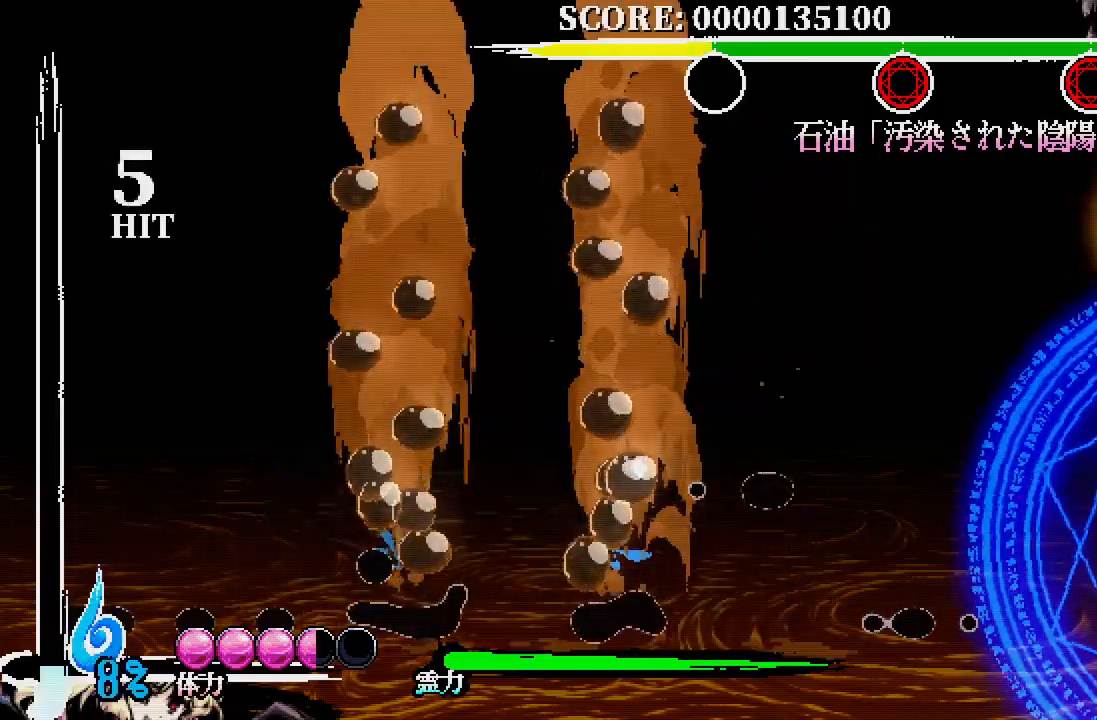
{"buttons": ["DPAD_LEFT"], "left_stick": "center", "right_stick": "center", "events": [[50, "DPAD_LEFT", "down"], [83, "A", "down"], [167, "A", "up"]]}
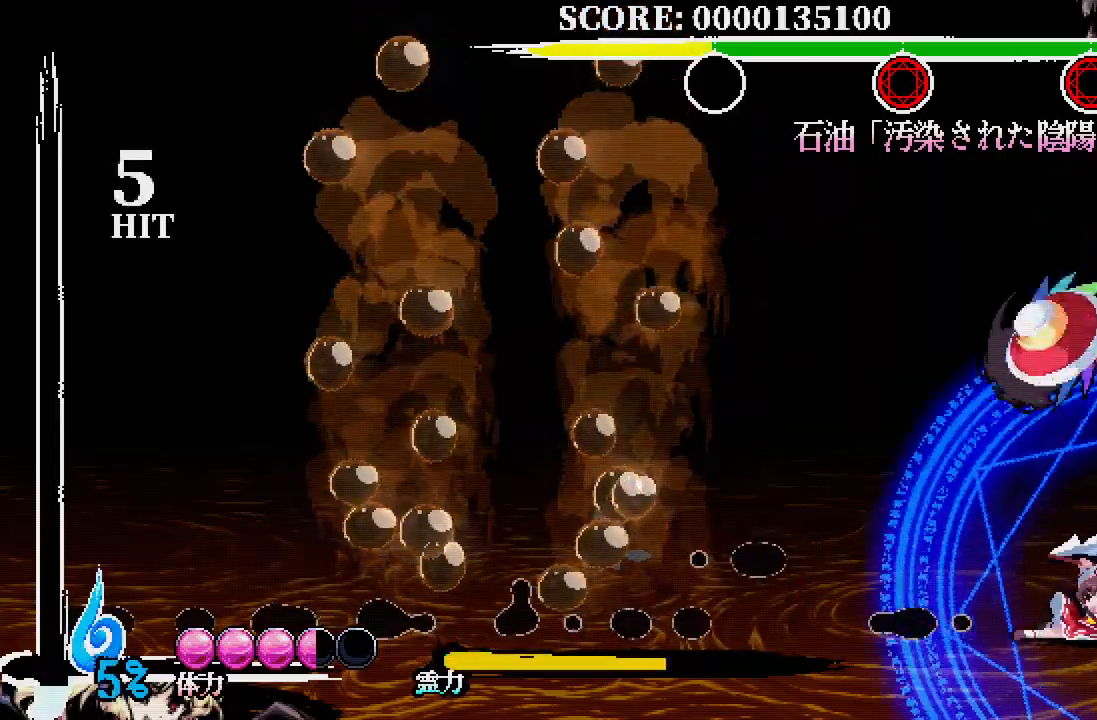
{"buttons": ["DPAD_LEFT"], "left_stick": "center", "right_stick": "center", "events": []}
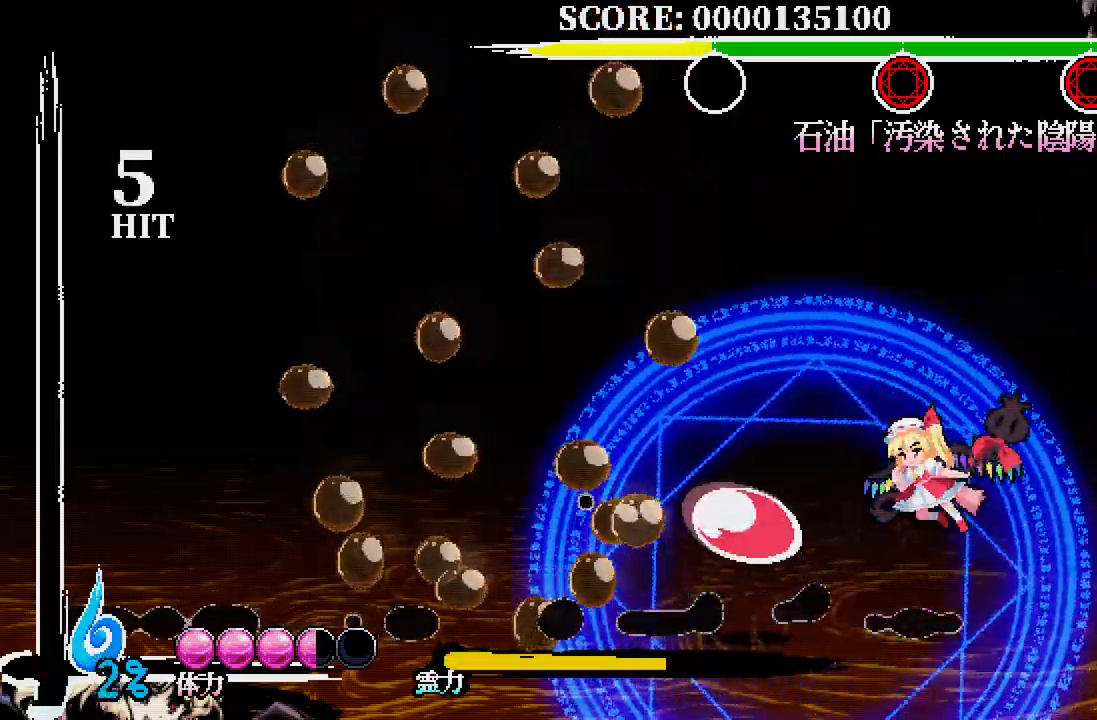
{"buttons": ["DPAD_LEFT"], "left_stick": "center", "right_stick": "center", "events": []}
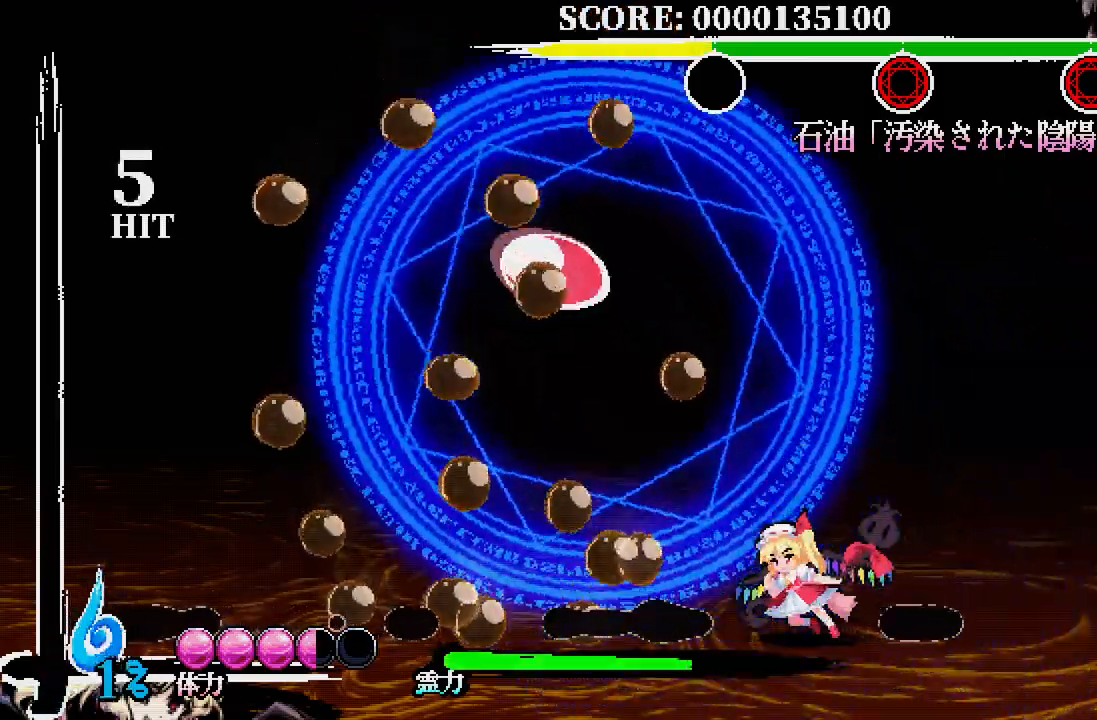
{"buttons": ["X", "DPAD_LEFT"], "left_stick": "center", "right_stick": "center", "events": [[233, "X", "down"], [333, "X", "up"], [483, "X", "down"]]}
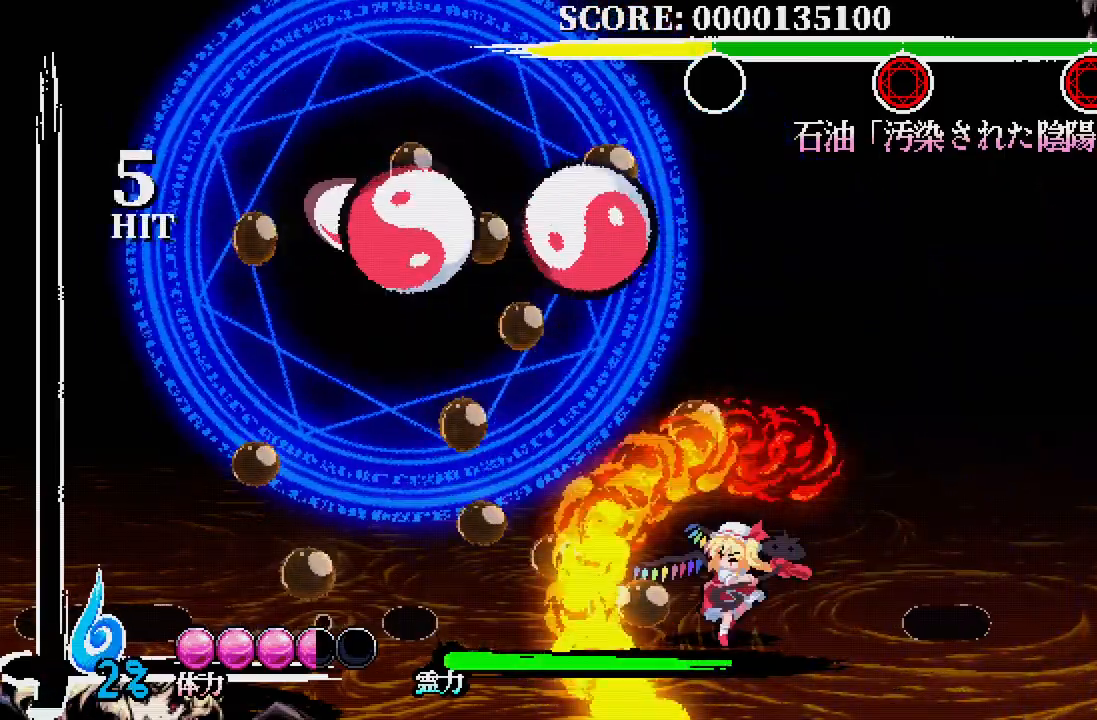
{"buttons": ["DPAD_LEFT"], "left_stick": "center", "right_stick": "center", "events": [[50, "X", "up"], [133, "X", "down"], [183, "X", "up"], [283, "X", "down"], [350, "X", "up"], [450, "X", "down"], [500, "X", "up"]]}
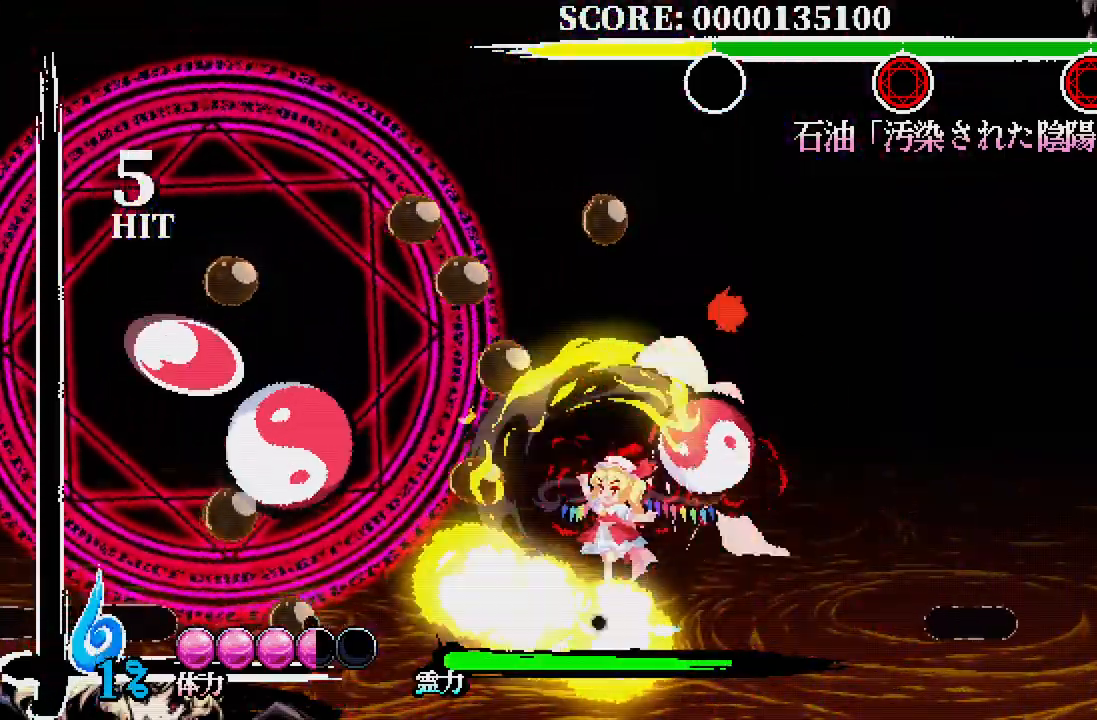
{"buttons": ["X", "DPAD_LEFT"], "left_stick": "center", "right_stick": "center", "events": [[67, "X", "down"], [150, "X", "up"], [200, "X", "down"], [300, "X", "up"], [367, "X", "down"], [450, "X", "up"], [500, "X", "down"]]}
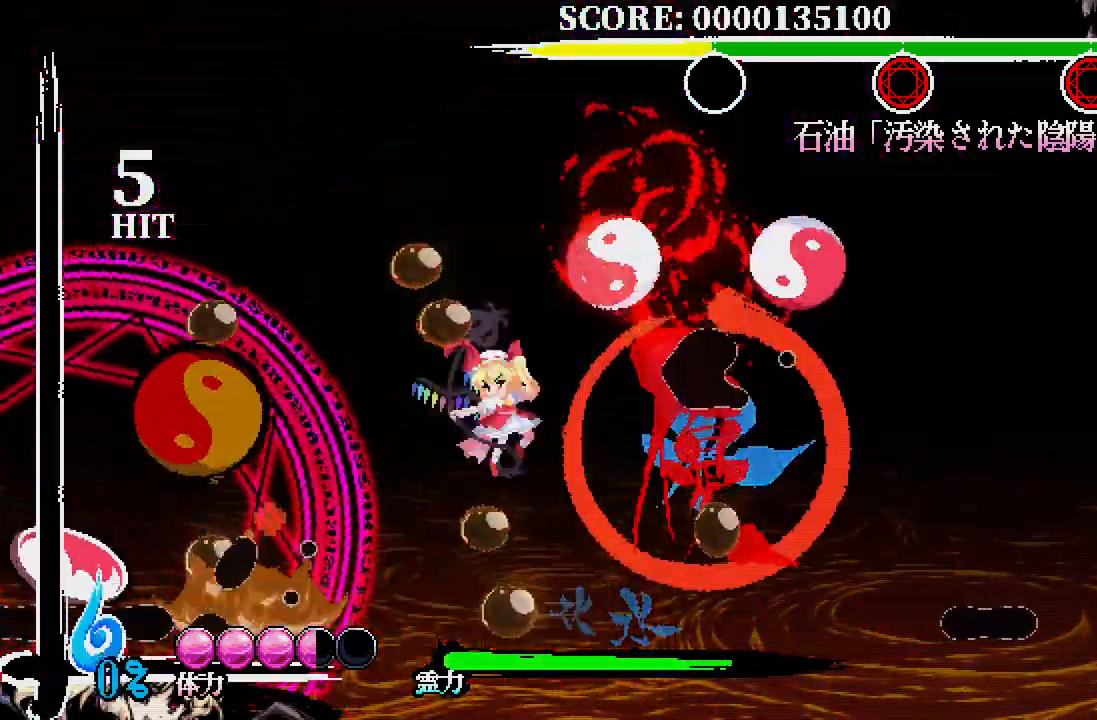
{"buttons": [], "left_stick": "center", "right_stick": "center", "events": [[100, "X", "up"], [150, "X", "down"], [250, "X", "up"], [367, "DPAD_LEFT", "up"]]}
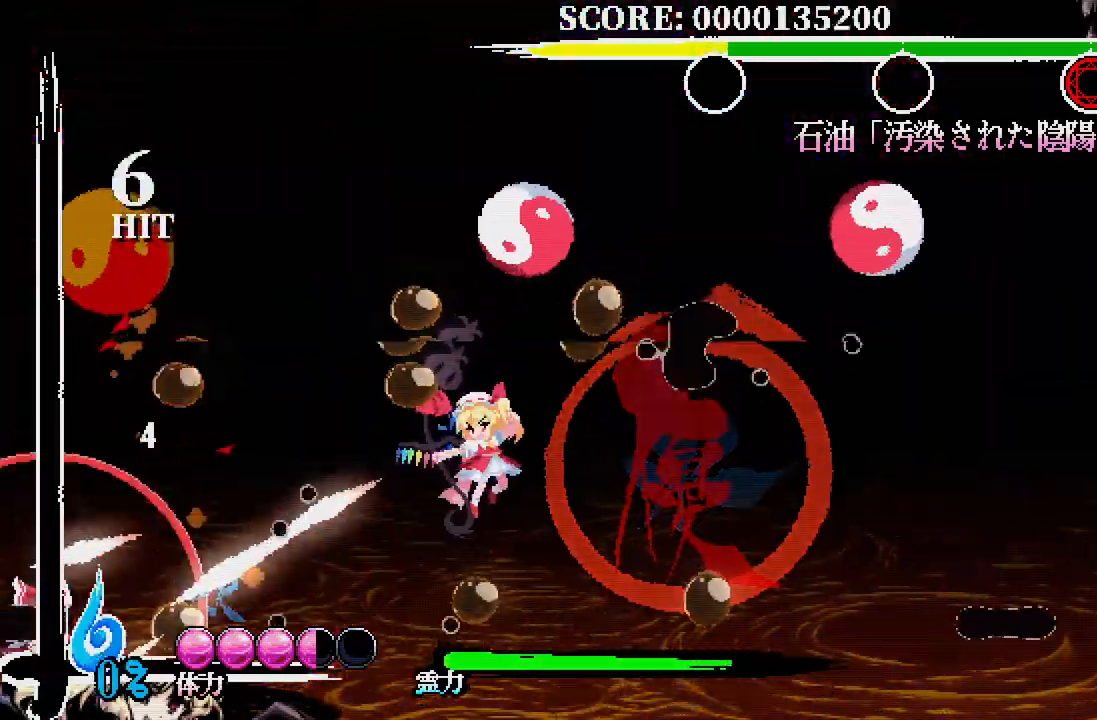
{"buttons": [], "left_stick": "center", "right_stick": "center", "events": []}
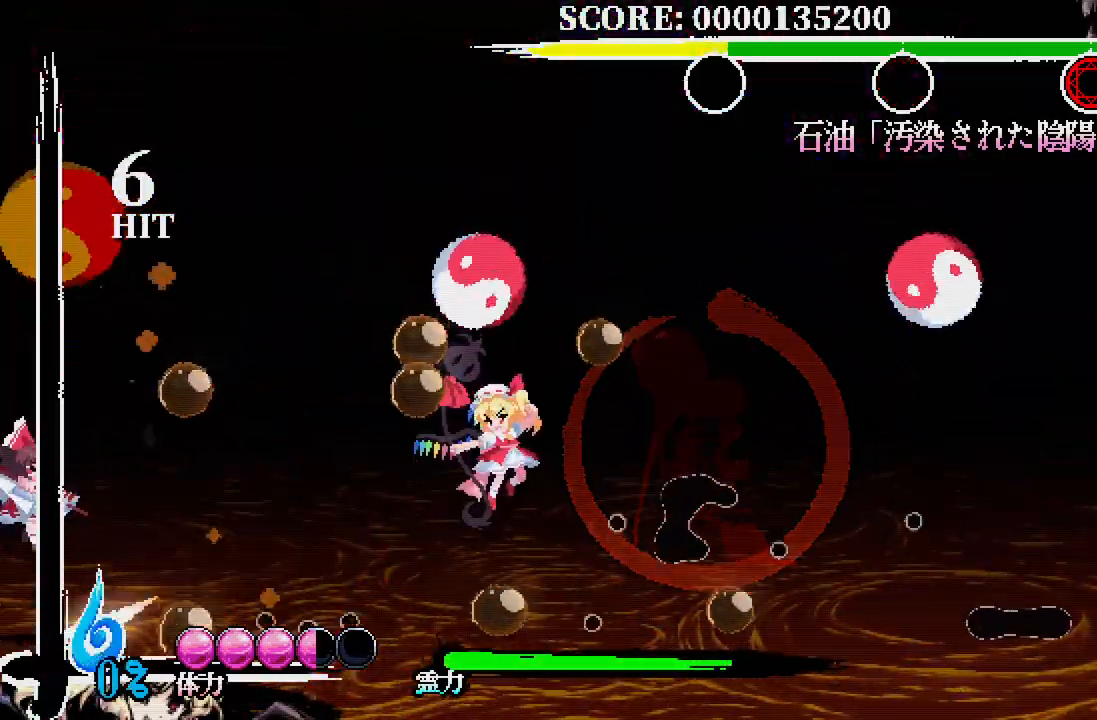
{"buttons": [], "left_stick": "center", "right_stick": "center", "events": []}
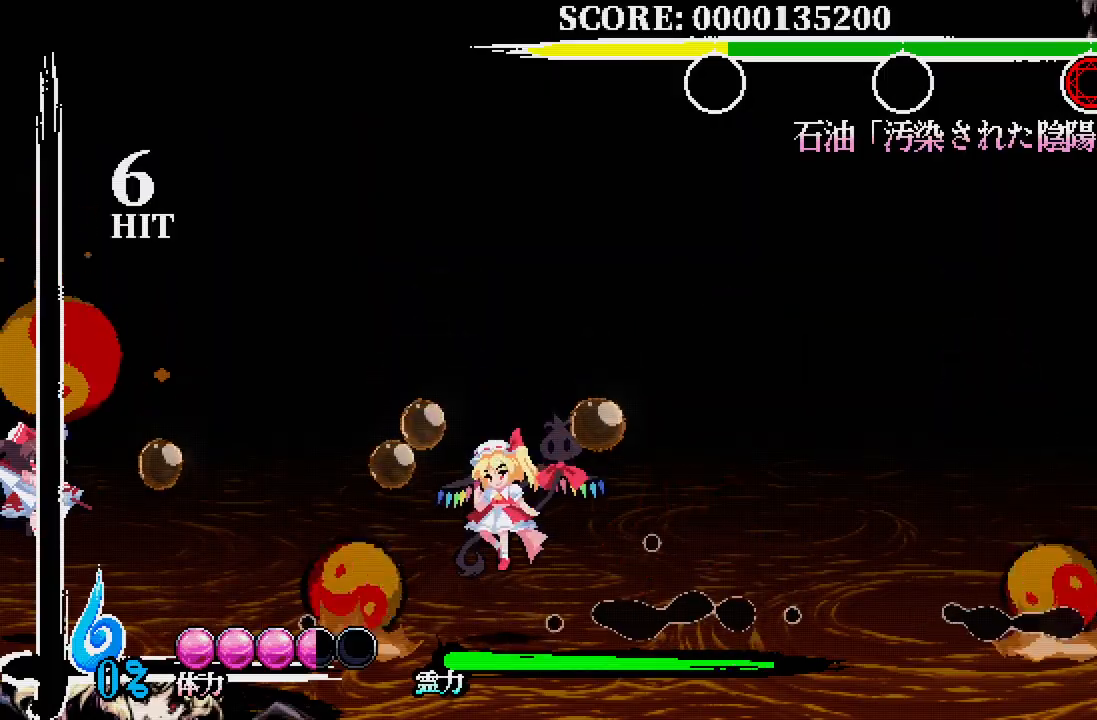
{"buttons": [], "left_stick": "center", "right_stick": "center", "events": []}
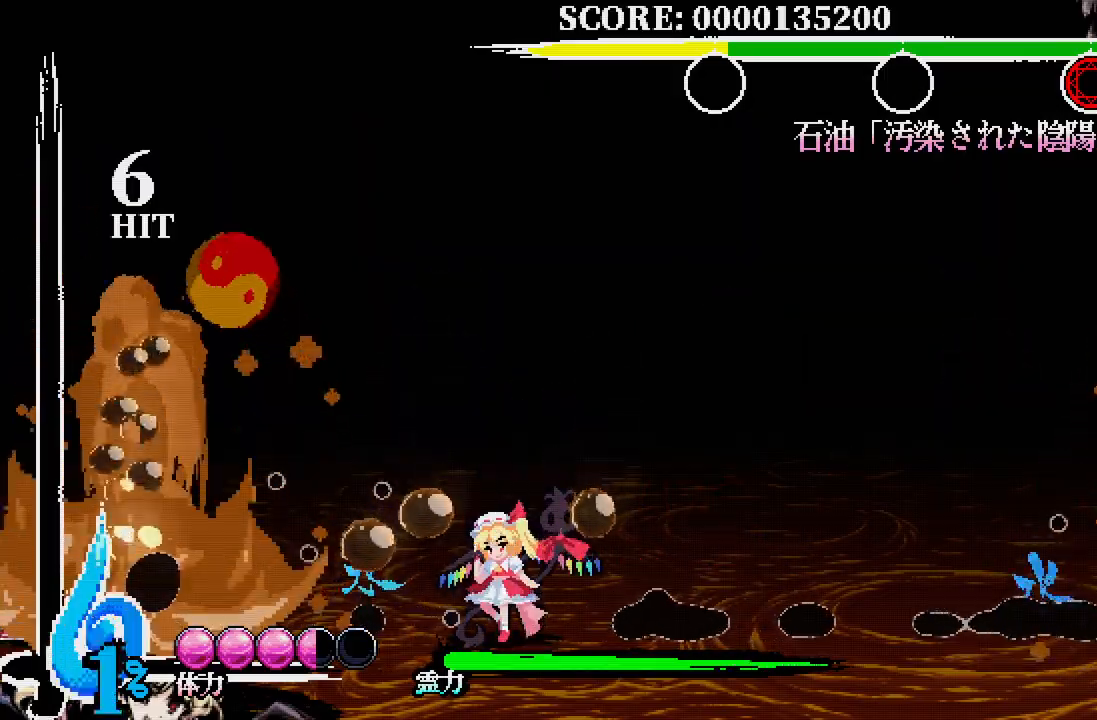
{"buttons": [], "left_stick": "center", "right_stick": "center", "events": []}
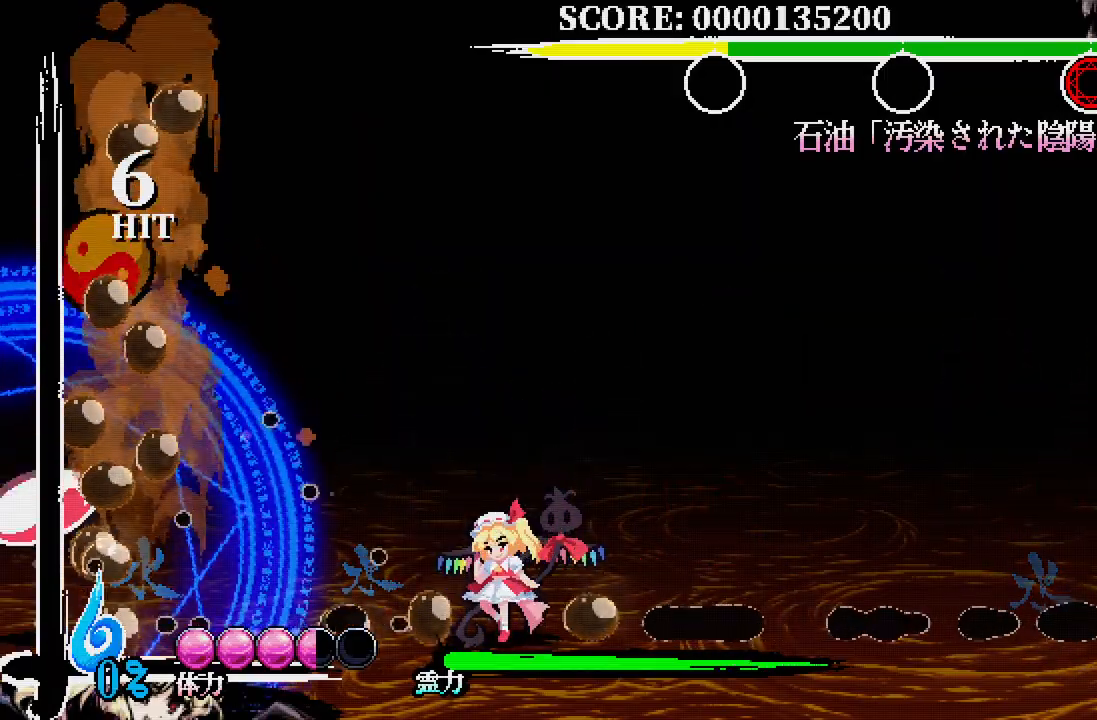
{"buttons": [], "left_stick": "center", "right_stick": "center", "events": []}
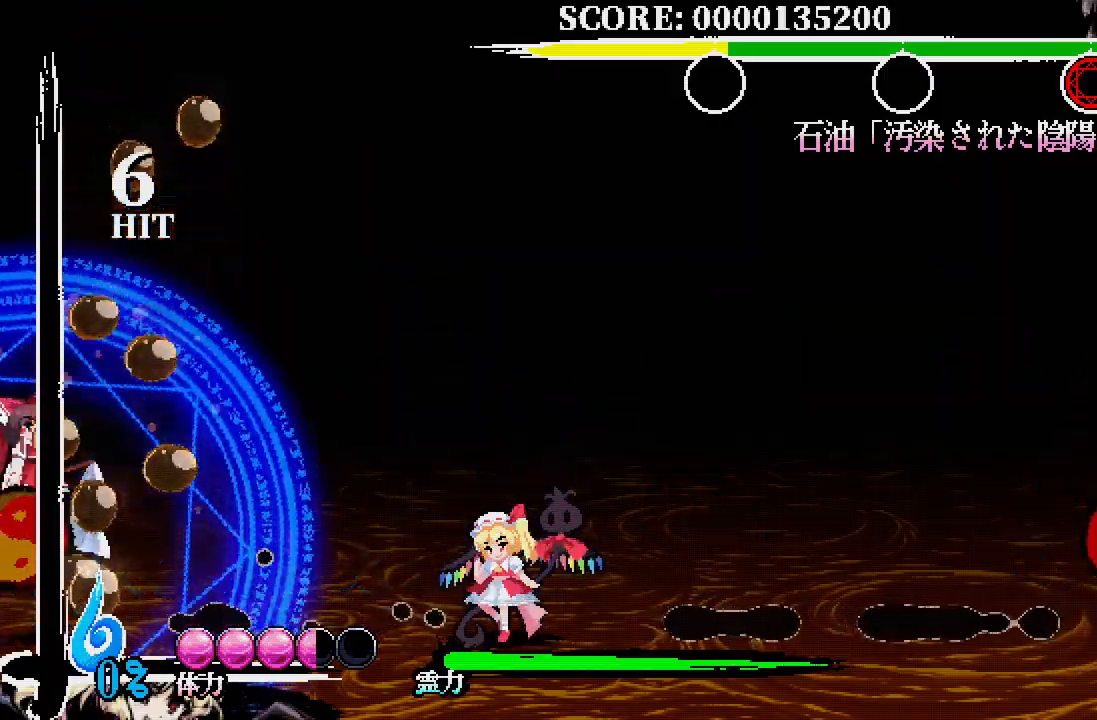
{"buttons": ["DPAD_LEFT"], "left_stick": "center", "right_stick": "center", "events": [[17, "DPAD_LEFT", "down"]]}
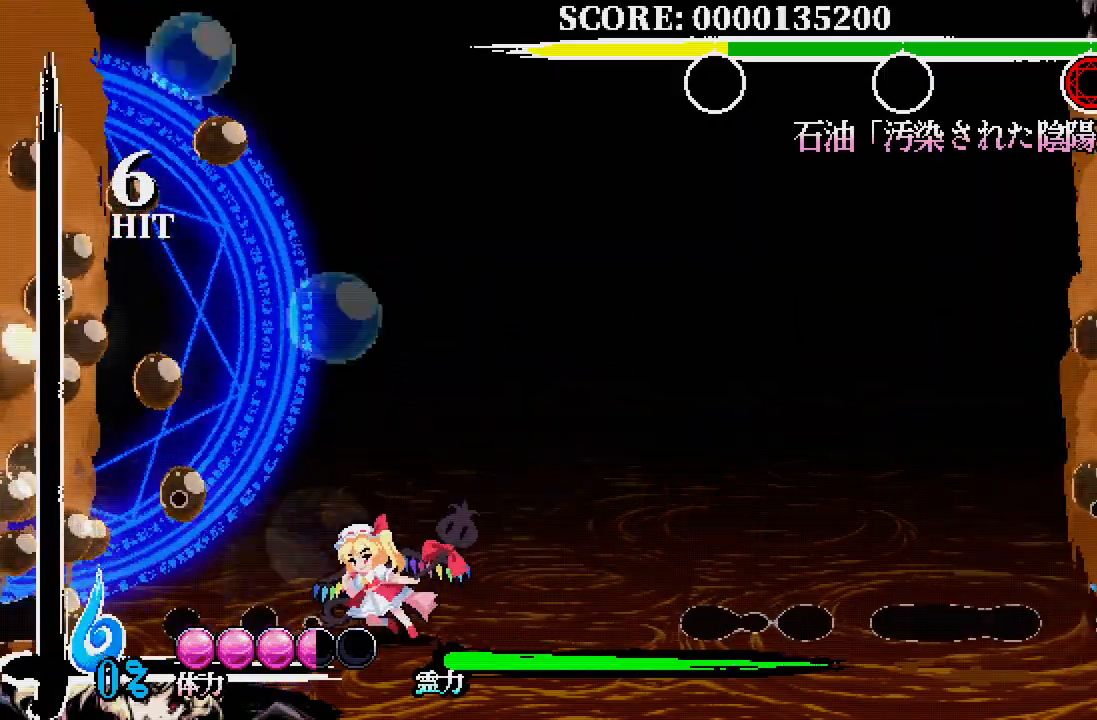
{"buttons": [], "left_stick": "center", "right_stick": "center", "events": [[200, "DPAD_LEFT", "up"]]}
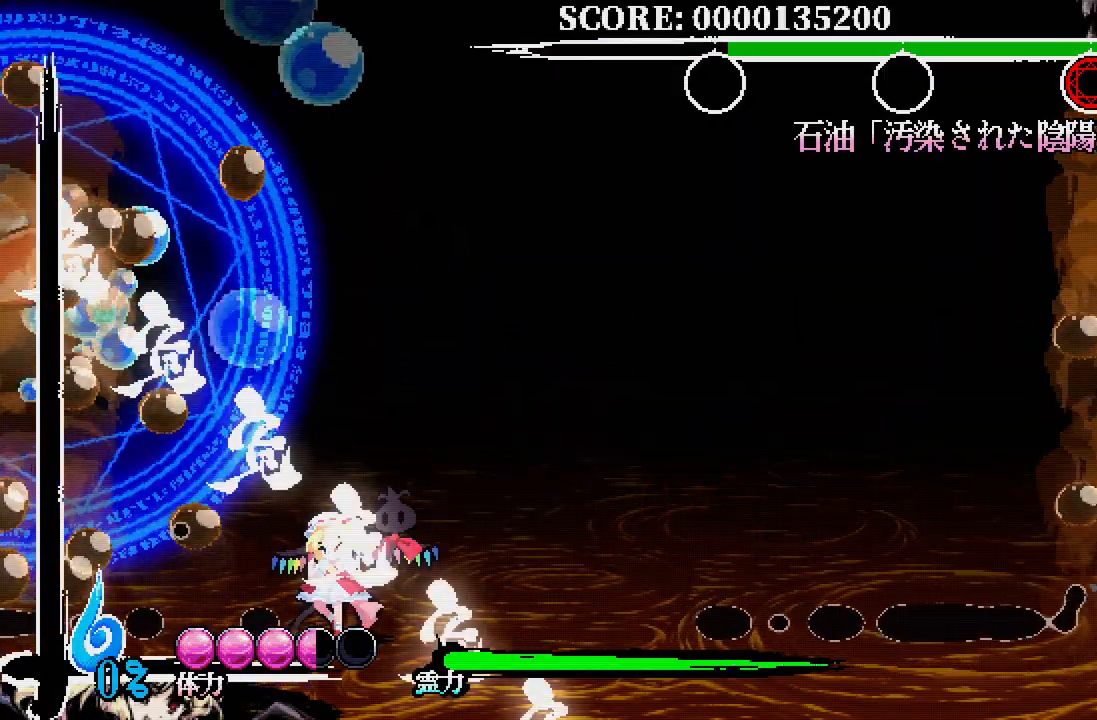
{"buttons": ["DPAD_RIGHT"], "left_stick": "center", "right_stick": "center", "events": [[300, "DPAD_RIGHT", "down"]]}
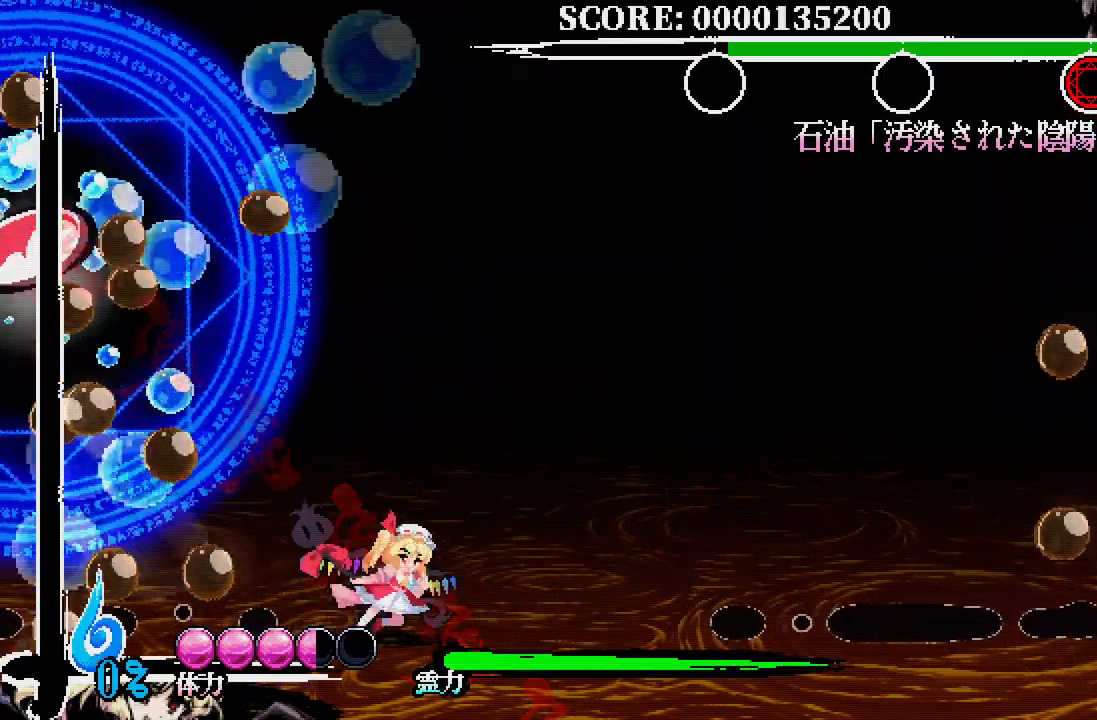
{"buttons": ["DPAD_RIGHT"], "left_stick": "center", "right_stick": "center", "events": [[67, "A", "down"], [150, "A", "up"]]}
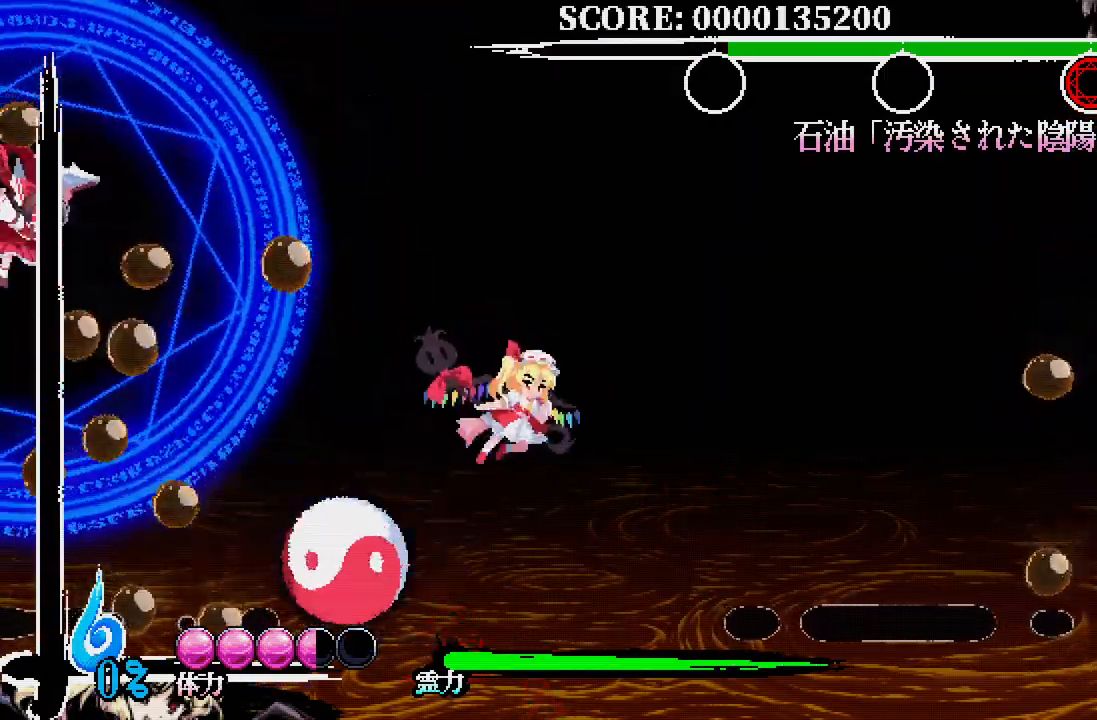
{"buttons": ["X"], "left_stick": "center", "right_stick": "center", "events": [[150, "DPAD_RIGHT", "up"], [183, "DPAD_LEFT", "down"], [200, "X", "down"], [283, "DPAD_LEFT", "up"], [300, "X", "up"], [367, "X", "down"], [417, "X", "up"], [500, "X", "down"]]}
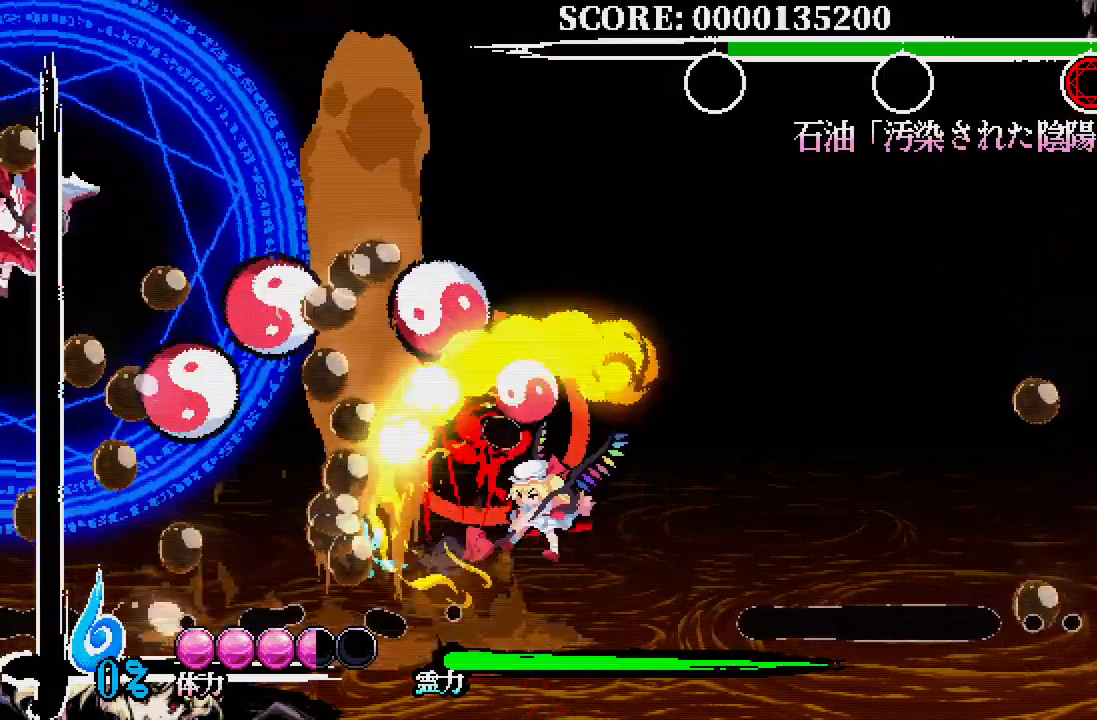
{"buttons": [], "left_stick": "center", "right_stick": "center", "events": [[67, "X", "up"], [133, "X", "down"], [217, "X", "up"], [283, "X", "down"], [350, "X", "up"]]}
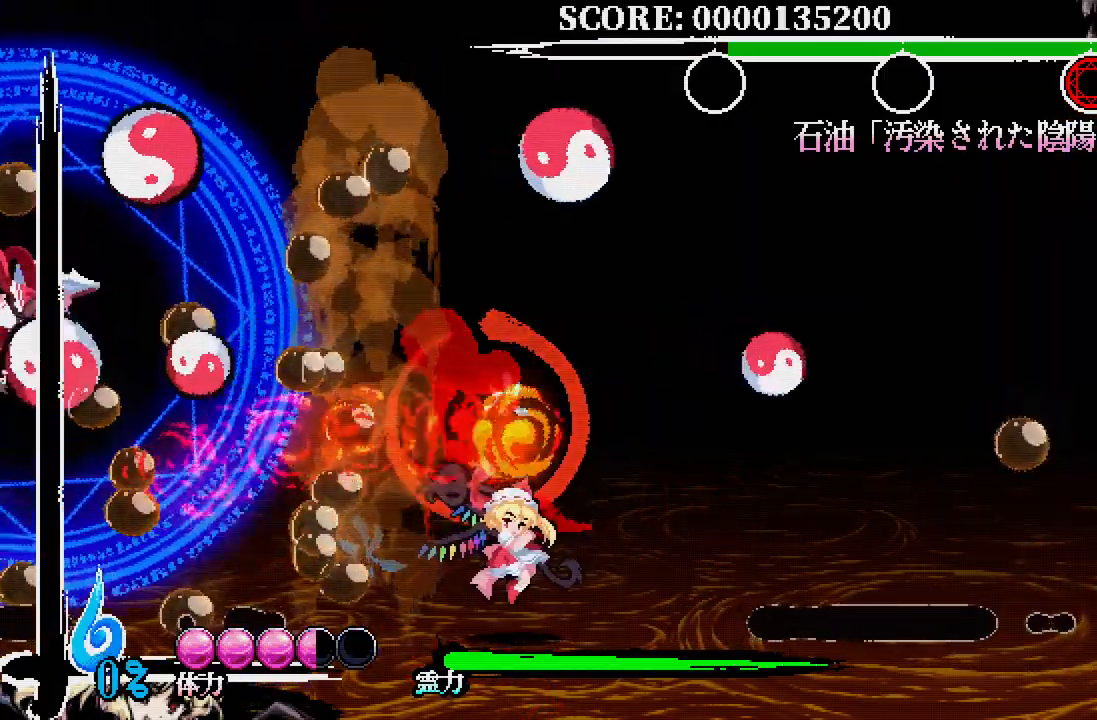
{"buttons": ["X", "DPAD_LEFT"], "left_stick": "center", "right_stick": "center", "events": [[483, "X", "down"], [500, "DPAD_LEFT", "down"]]}